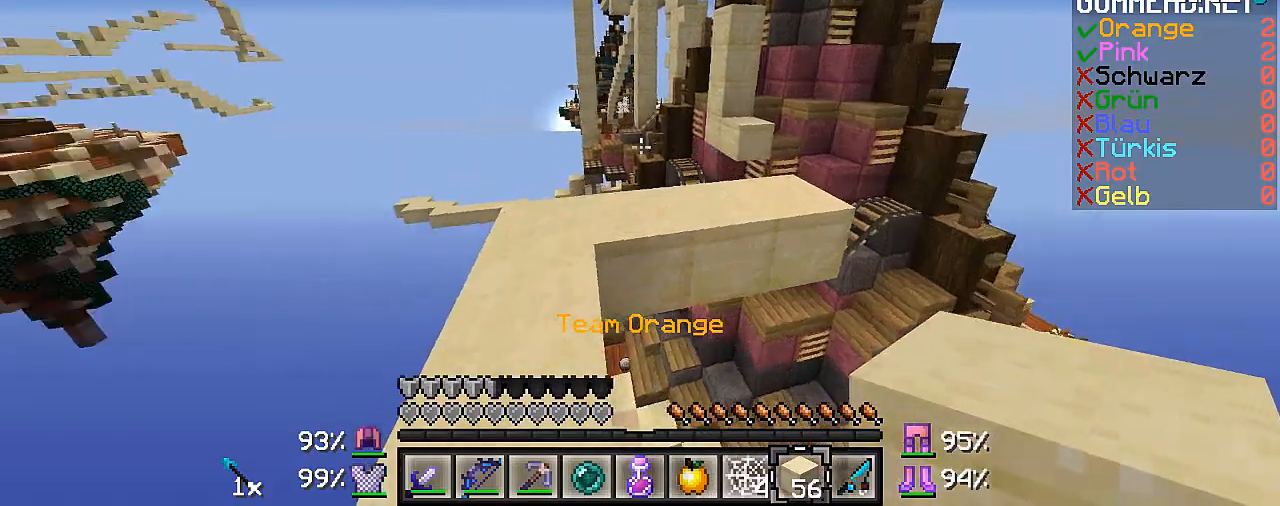
Gameplay with keyboard and mouse; each line is a JSON object with the keys and mouse buttons held at the frame after it. "events" lists presses ("down") and releases ("up") of "a", "d", "s", "w", "mouse_left" and "mouse_right" between this image and that frame as [ms after this image, input, new state], when the widget could be followed in between. "mouse_left", "mouse_right" = the "left", "right" buttons of the "mouse" list. No other keys are recorded. Fast repeated clicks can show as one long hold. Mouse movement is not recorded.
{"keys": ["w"], "mouse": [], "events": [[133, "a", "down"], [500, "a", "up"]]}
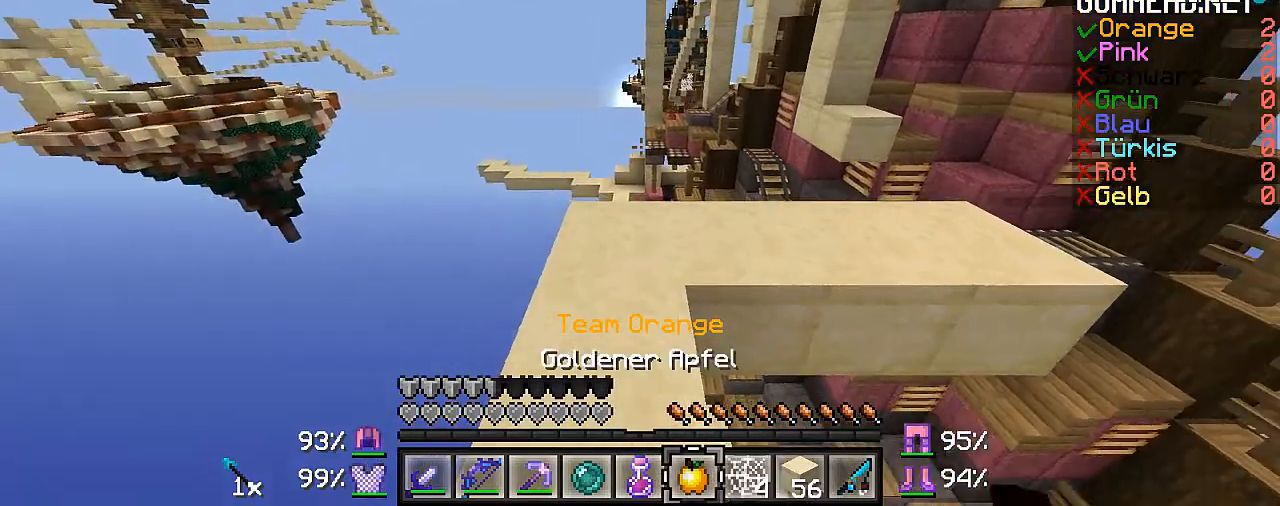
{"keys": ["a", "w"], "mouse": ["right"], "events": [[200, "mouse_right", "down"], [500, "a", "down"]]}
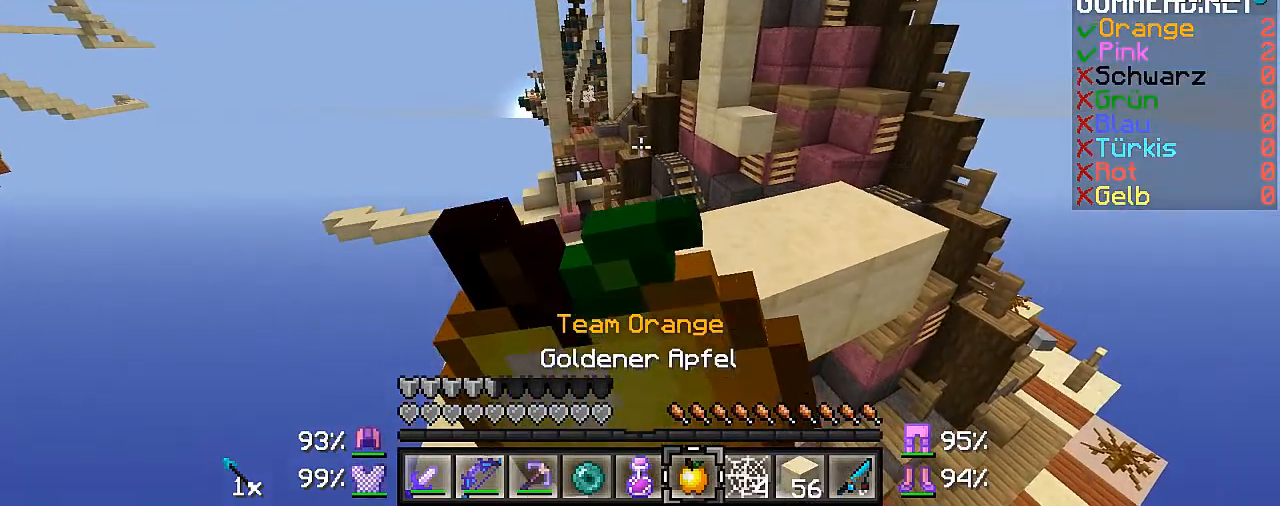
{"keys": ["a", "w"], "mouse": ["right"], "events": []}
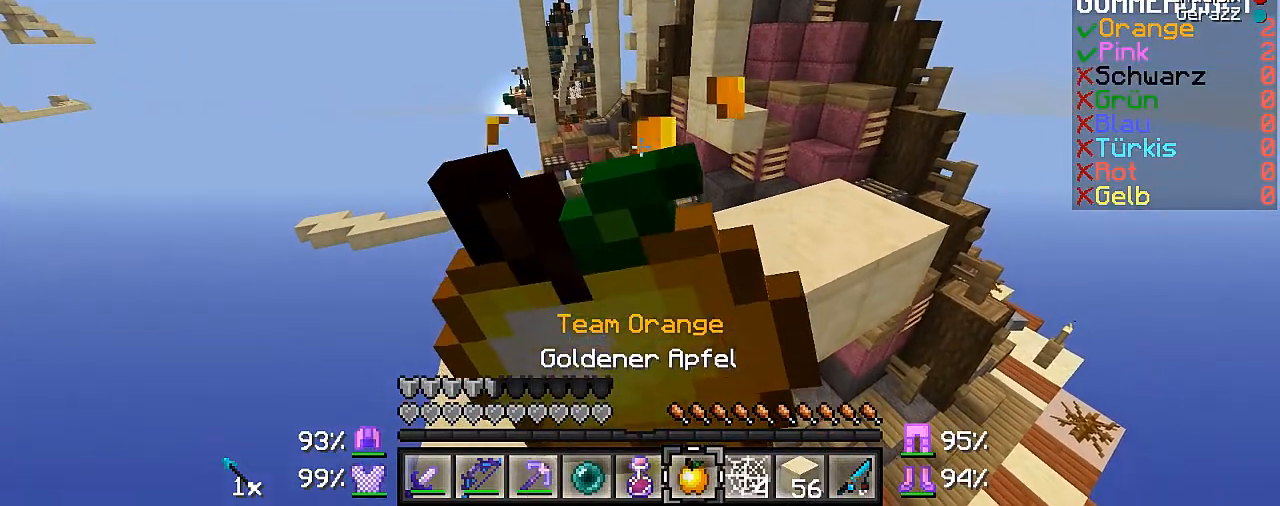
{"keys": [], "mouse": ["right"], "events": [[100, "a", "up"], [333, "w", "up"]]}
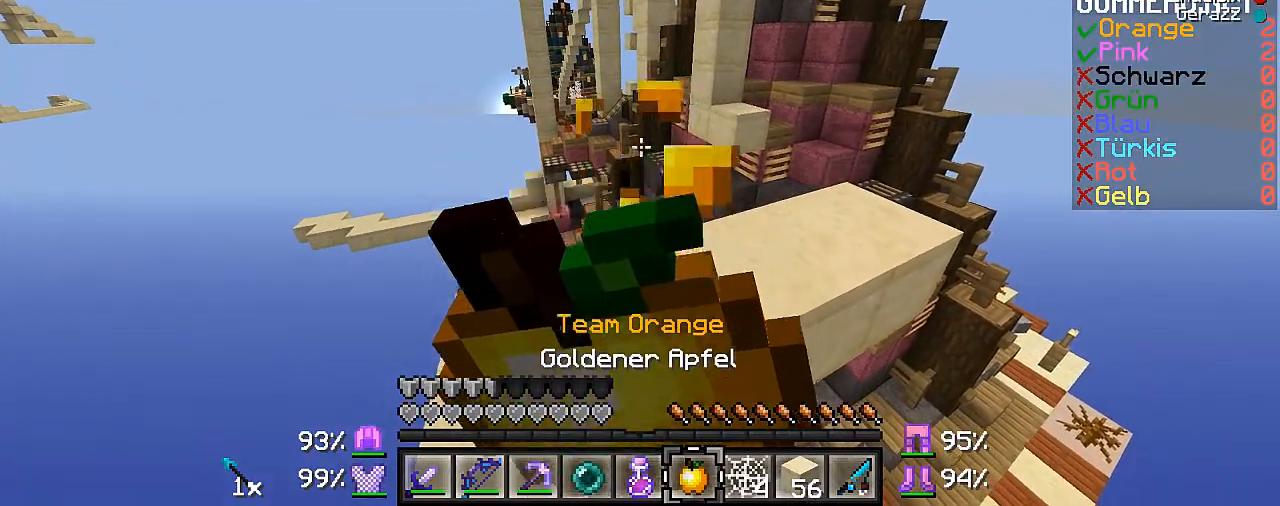
{"keys": ["w"], "mouse": ["right"], "events": [[400, "w", "down"]]}
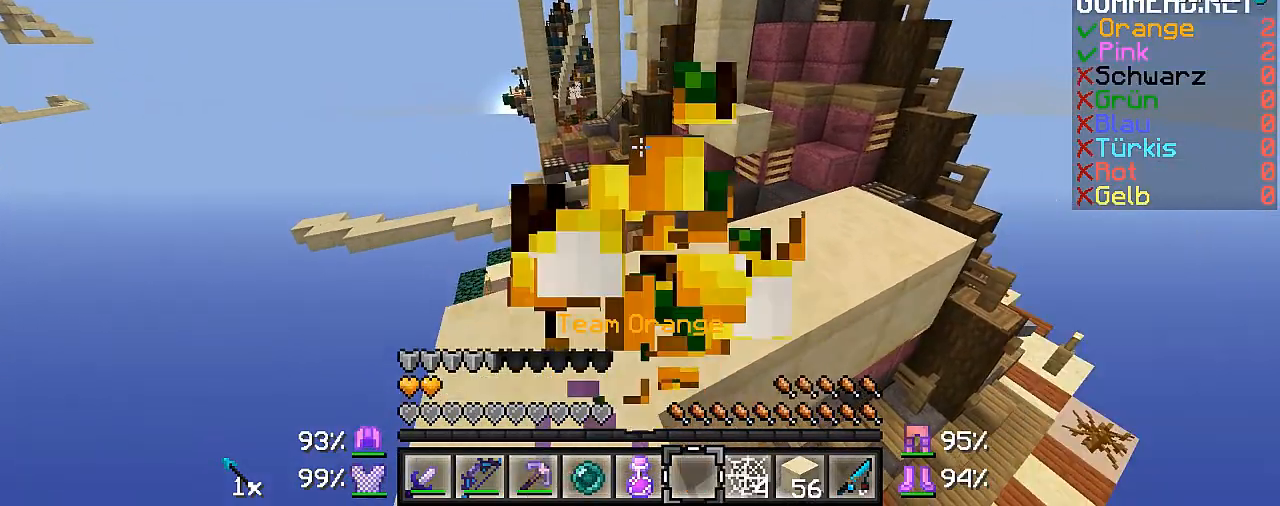
{"keys": ["w"], "mouse": ["right"], "events": []}
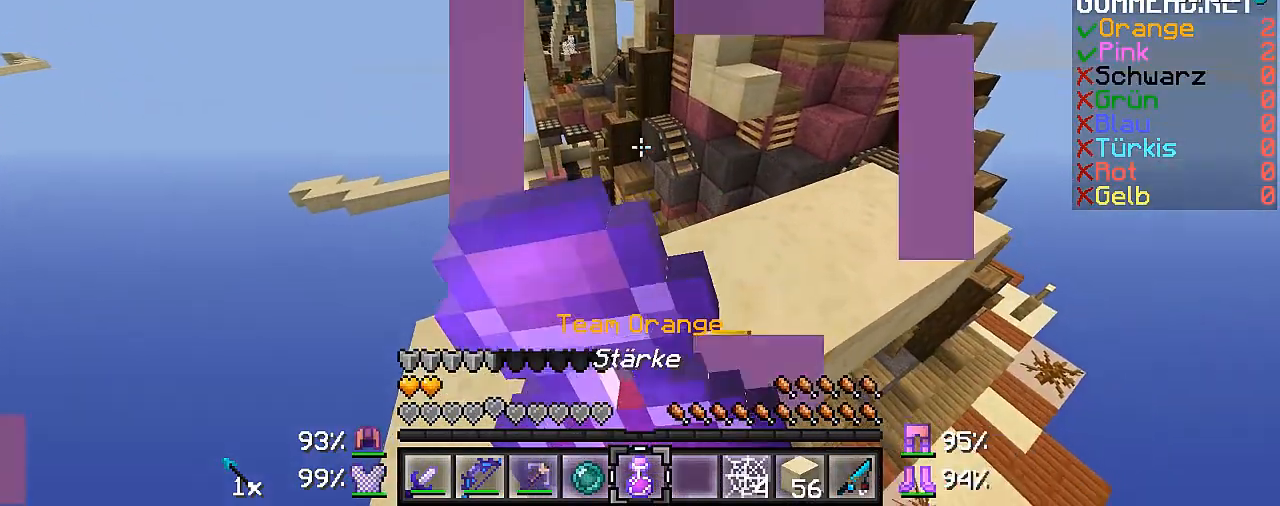
{"keys": ["w"], "mouse": ["right"], "events": [[33, "d", "down"], [233, "w", "up"], [400, "d", "up"], [400, "w", "down"]]}
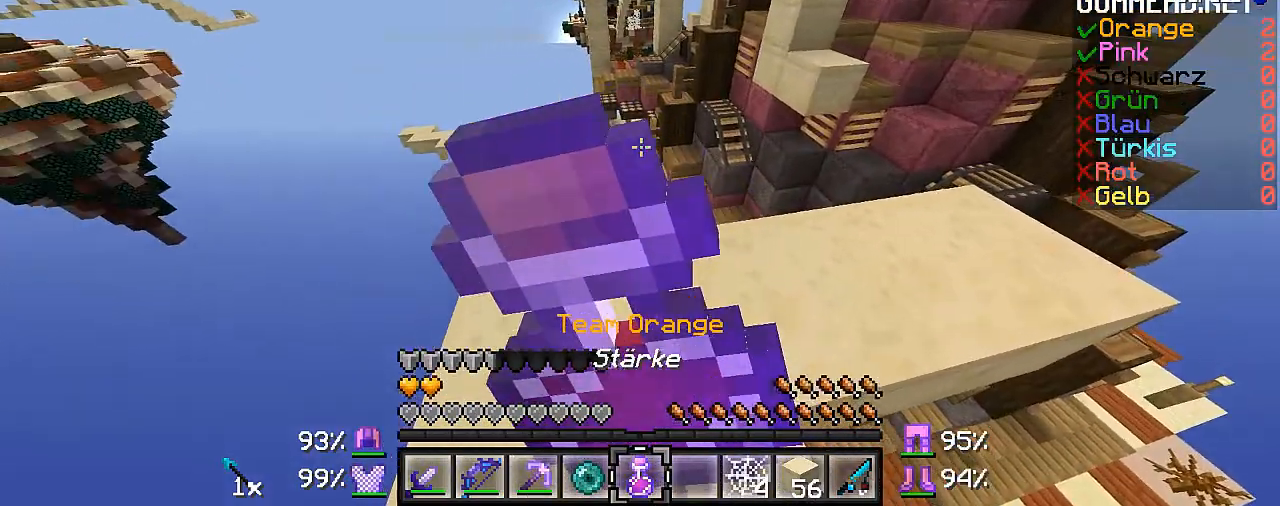
{"keys": ["d", "w"], "mouse": ["right"], "events": [[100, "d", "down"]]}
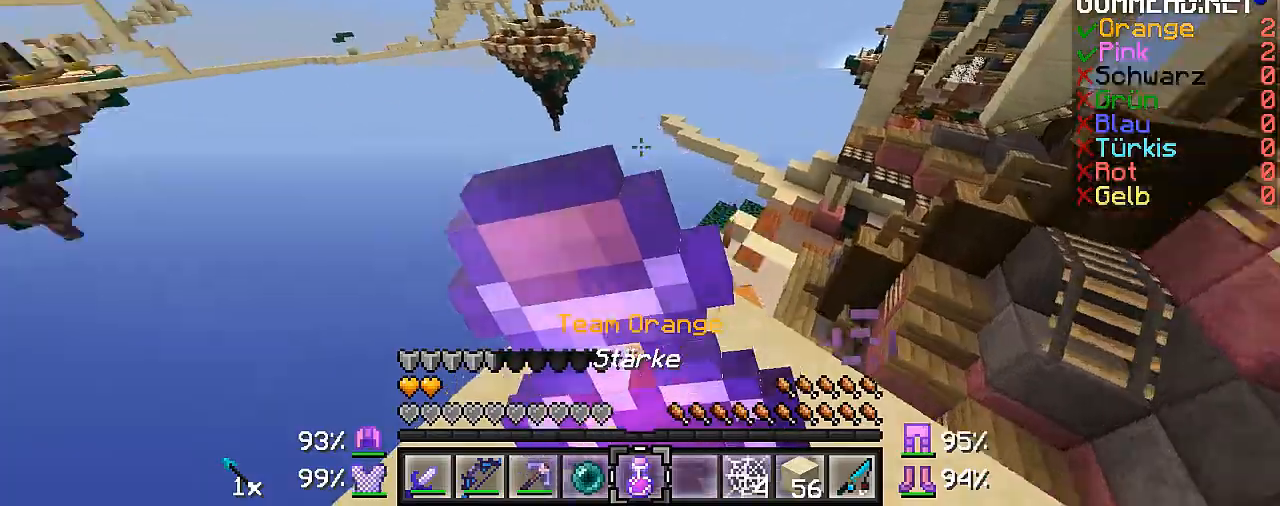
{"keys": ["d"], "mouse": ["right"], "events": [[200, "w", "up"]]}
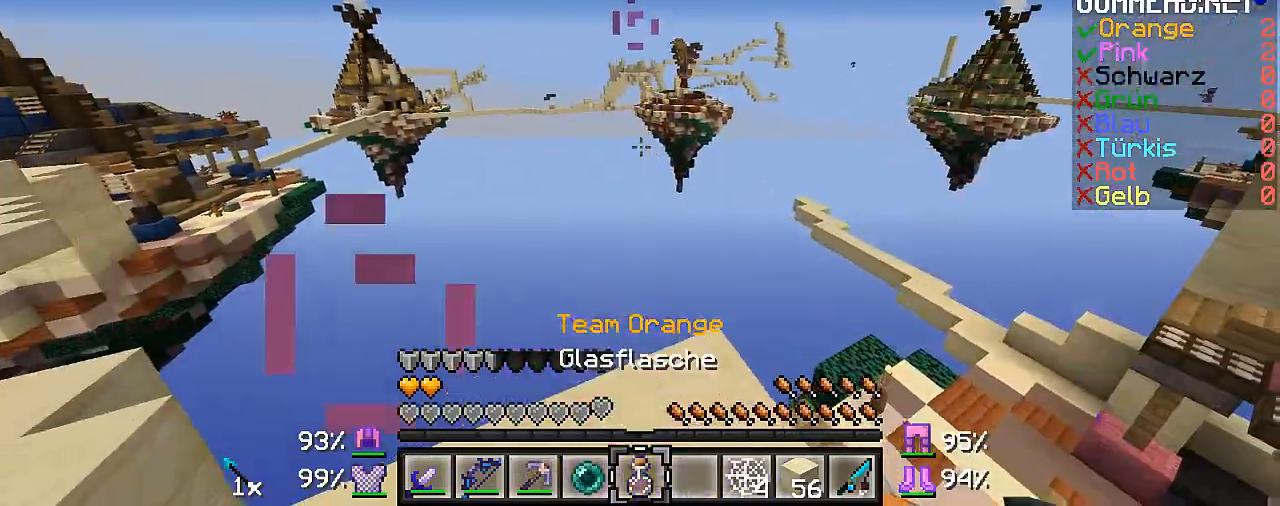
{"keys": ["d"], "mouse": [], "events": [[300, "mouse_right", "up"]]}
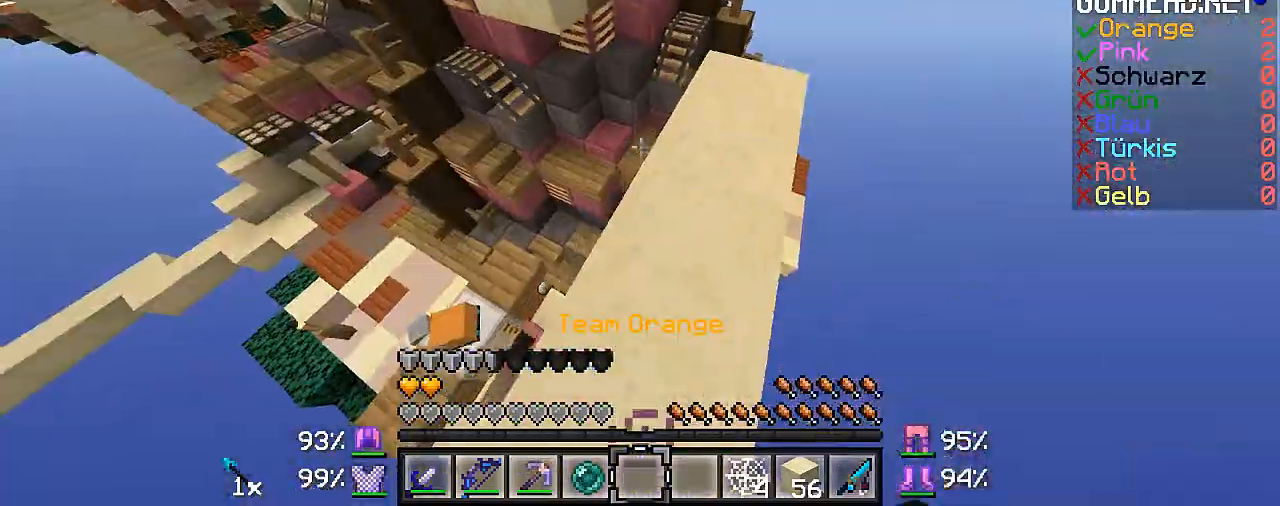
{"keys": ["d", "w"], "mouse": [], "events": [[100, "w", "down"], [200, "d", "up"], [500, "d", "down"]]}
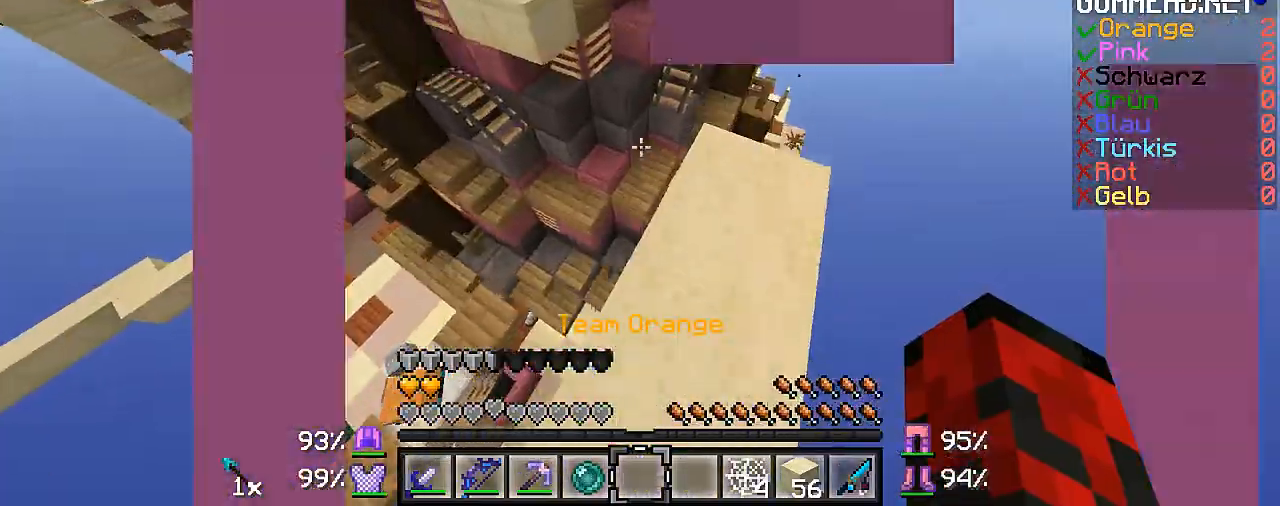
{"keys": ["w"], "mouse": [], "events": [[233, "d", "up"]]}
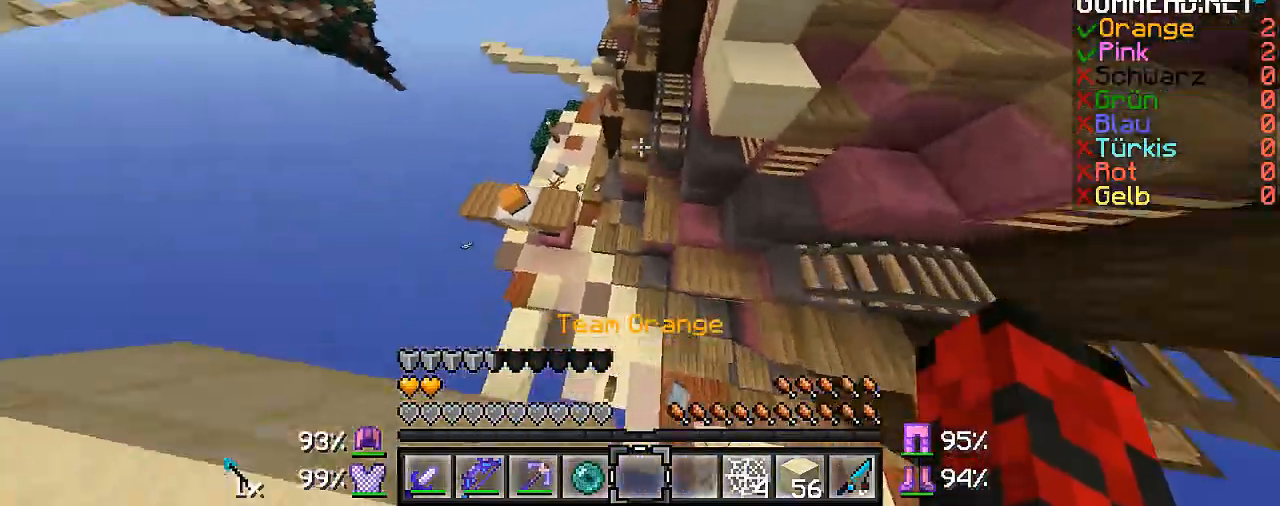
{"keys": ["w"], "mouse": [], "events": []}
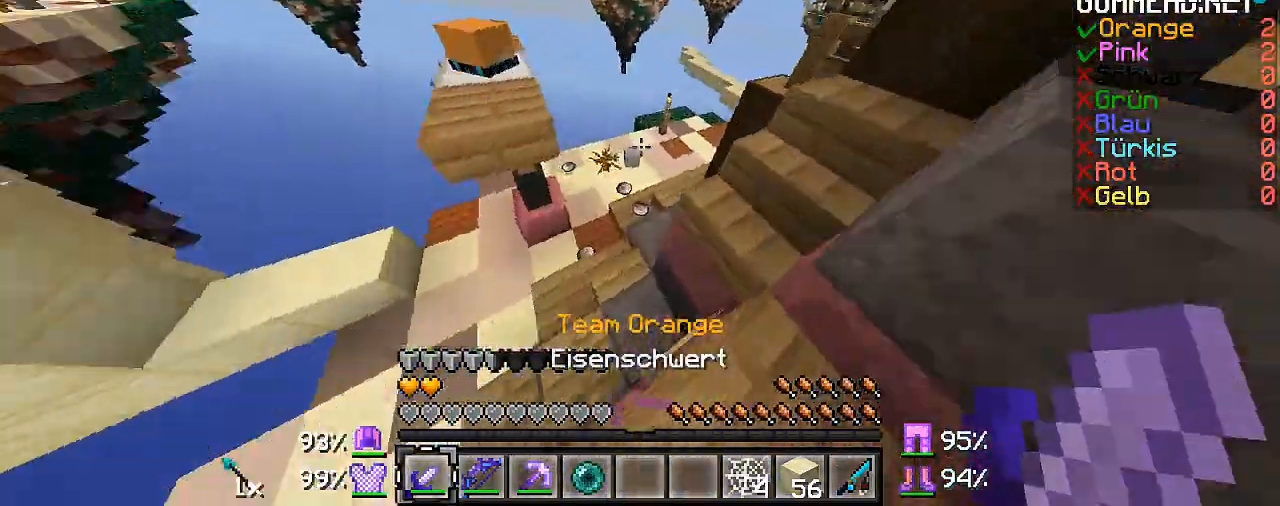
{"keys": ["w"], "mouse": [], "events": [[200, "a", "down"], [400, "a", "up"]]}
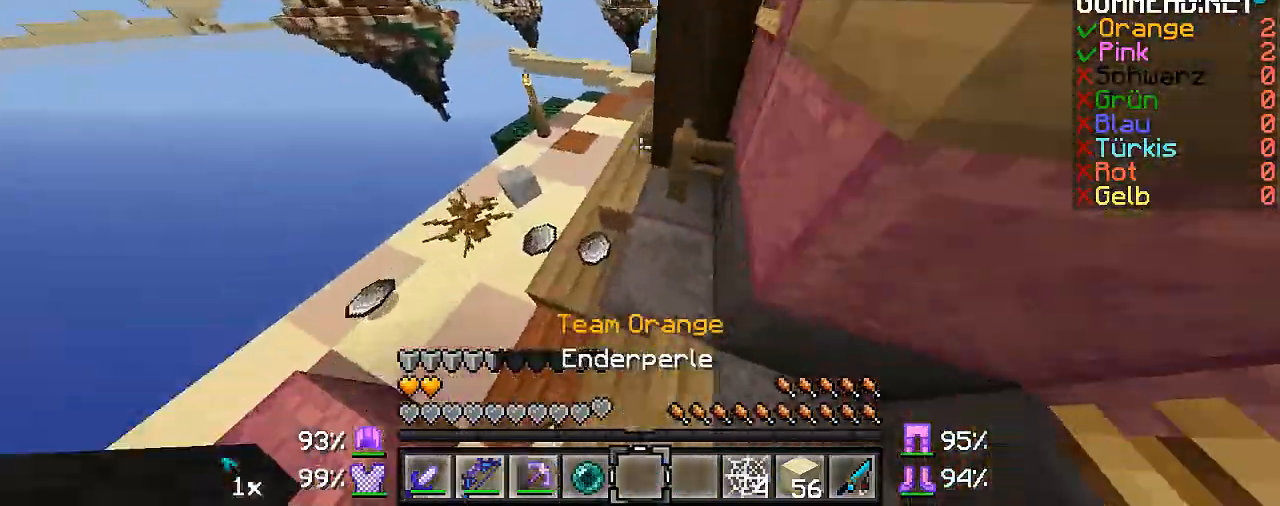
{"keys": ["w"], "mouse": [], "events": [[200, "a", "down"], [433, "a", "up"]]}
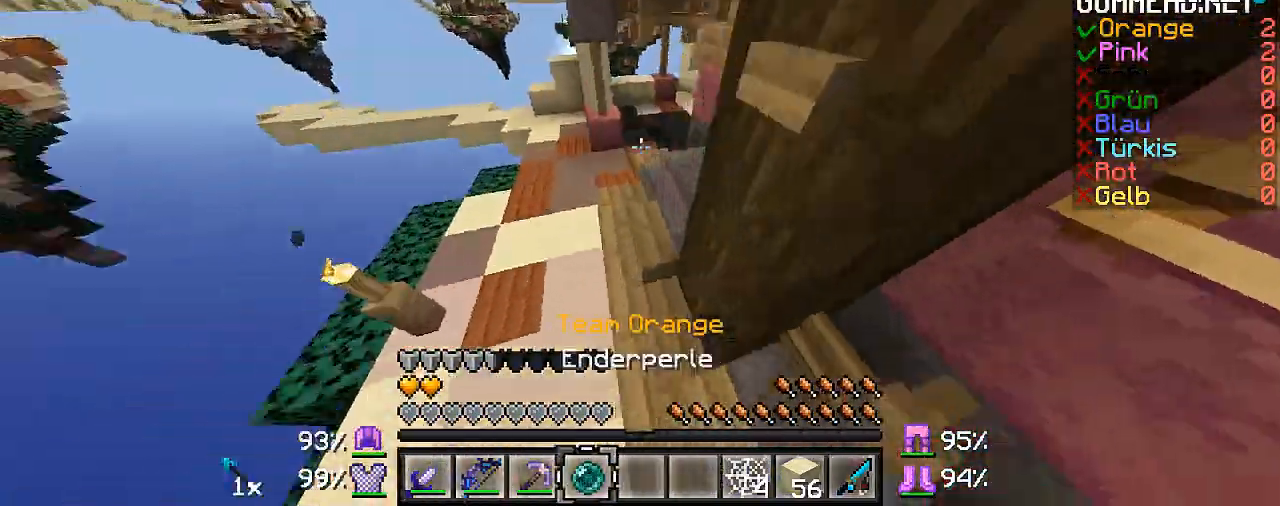
{"keys": ["w"], "mouse": [], "events": []}
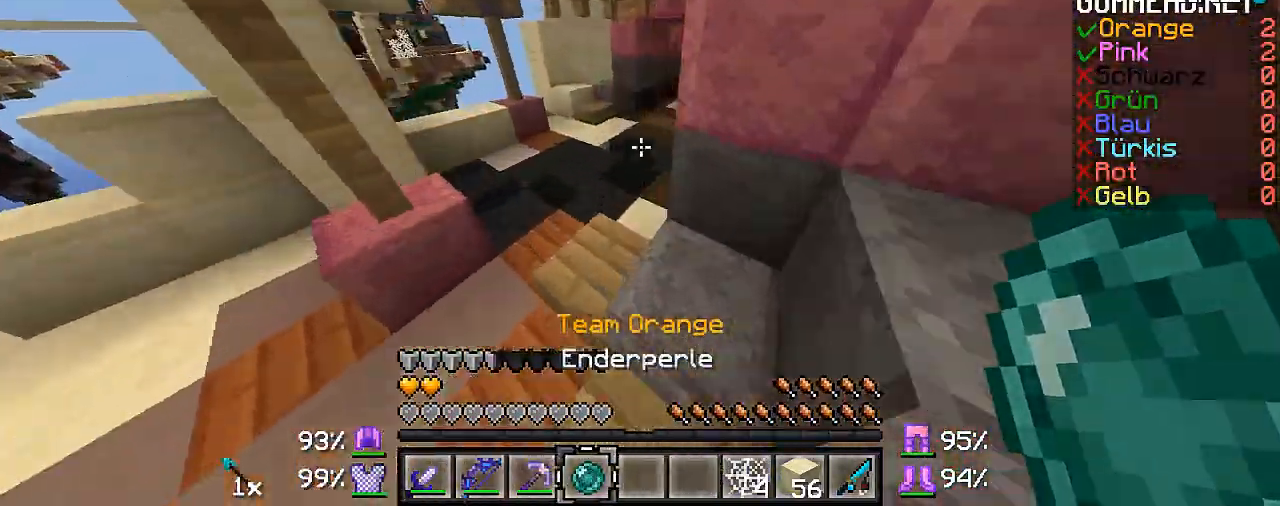
{"keys": ["w"], "mouse": [], "events": []}
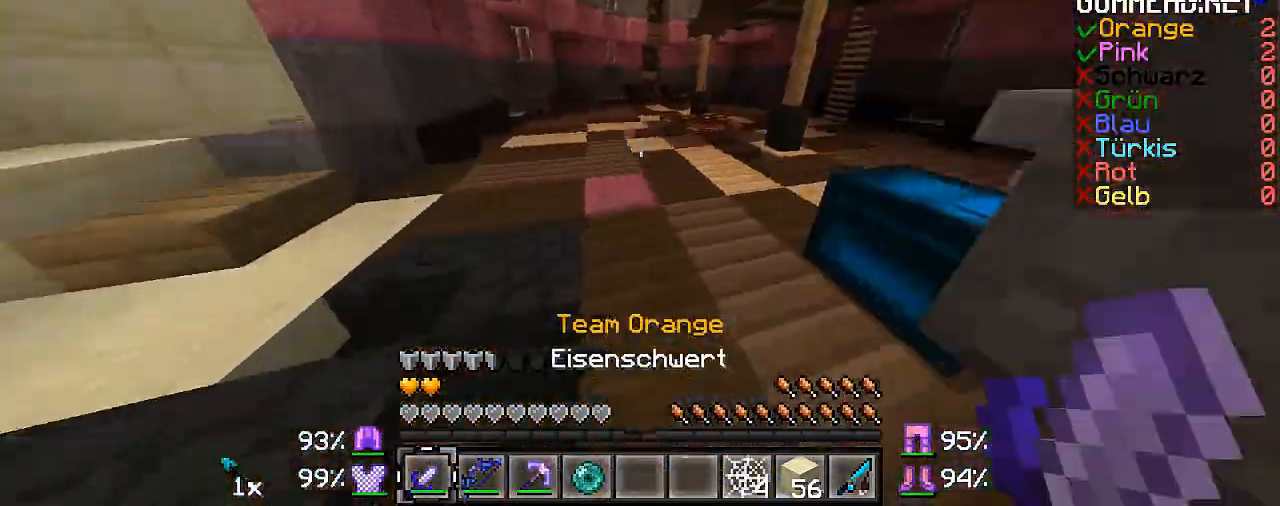
{"keys": ["d", "w"], "mouse": [], "events": [[333, "d", "down"]]}
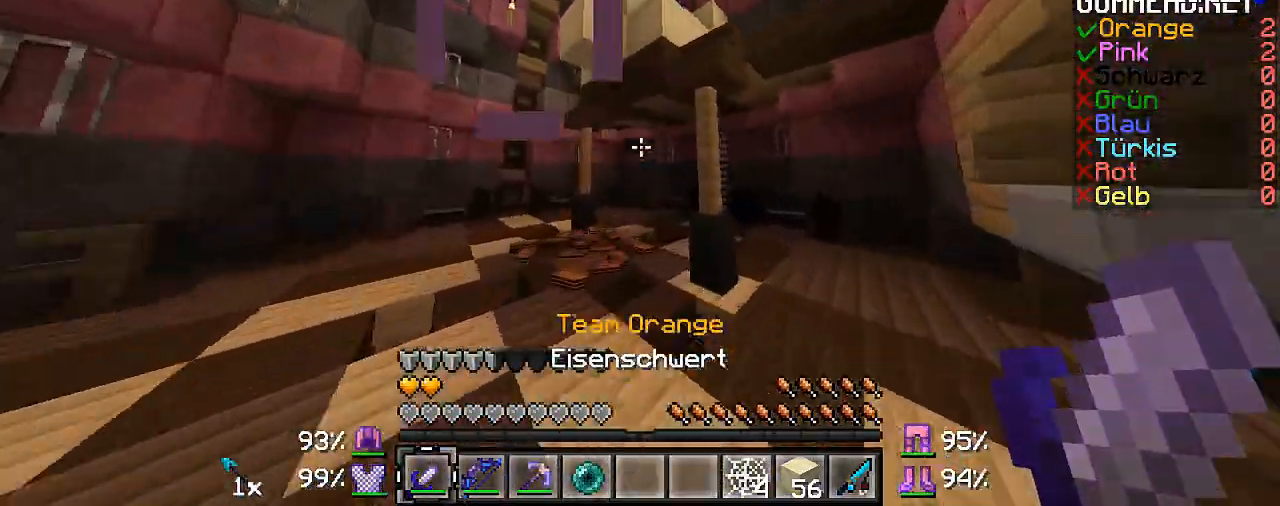
{"keys": ["a", "d"], "mouse": ["left"], "events": [[233, "w", "up"], [333, "mouse_left", "down"], [400, "mouse_left", "up"], [433, "a", "down"], [433, "mouse_left", "down"]]}
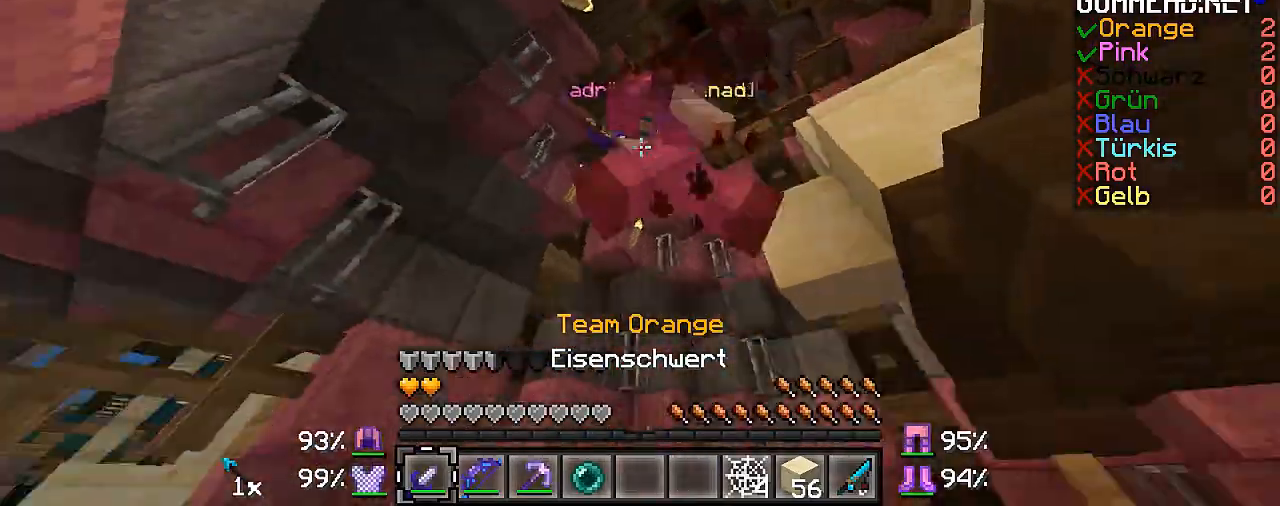
{"keys": ["a", "w"], "mouse": [], "events": [[33, "d", "up"], [33, "mouse_left", "up"], [100, "mouse_left", "down"], [200, "mouse_left", "up"], [233, "mouse_left", "down"], [233, "w", "down"], [333, "mouse_left", "up"], [433, "mouse_left", "down"], [500, "mouse_left", "up"]]}
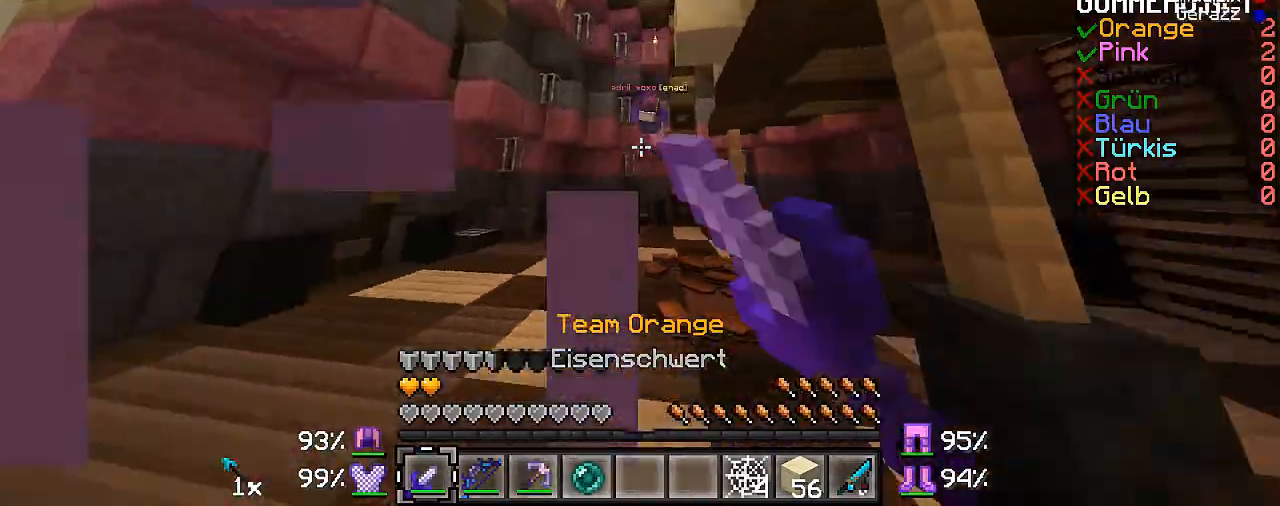
{"keys": ["a", "w"], "mouse": [], "events": [[133, "mouse_left", "down"], [200, "mouse_left", "up"], [300, "mouse_left", "down"], [333, "mouse_left", "up"], [433, "mouse_left", "down"], [500, "mouse_left", "up"]]}
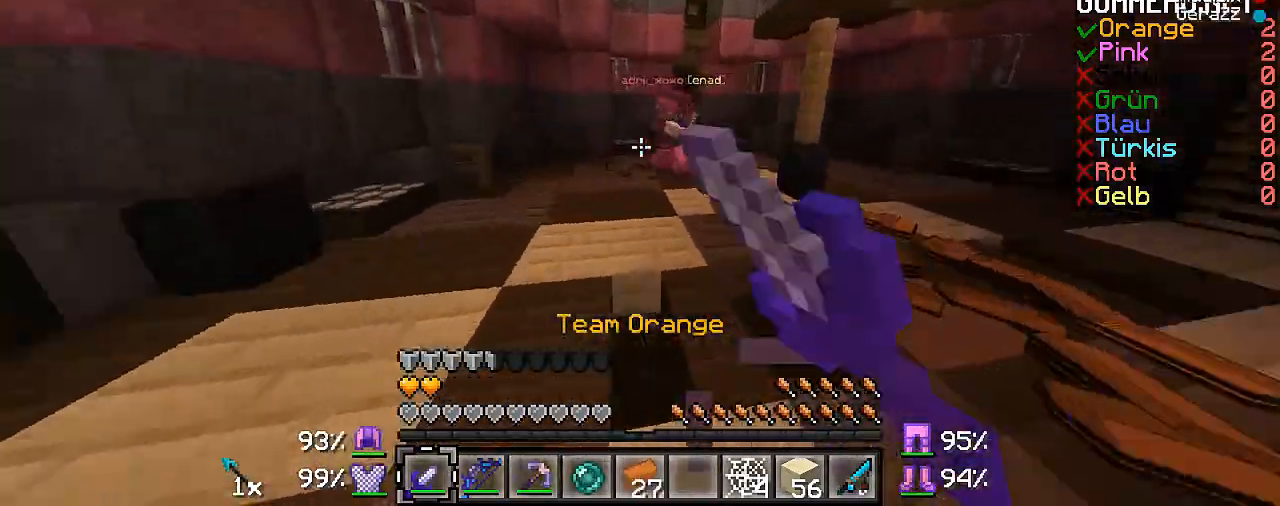
{"keys": ["d", "w"], "mouse": ["left"], "events": [[300, "mouse_left", "down"], [333, "a", "up"], [400, "d", "down"], [400, "mouse_left", "up"], [500, "mouse_left", "down"]]}
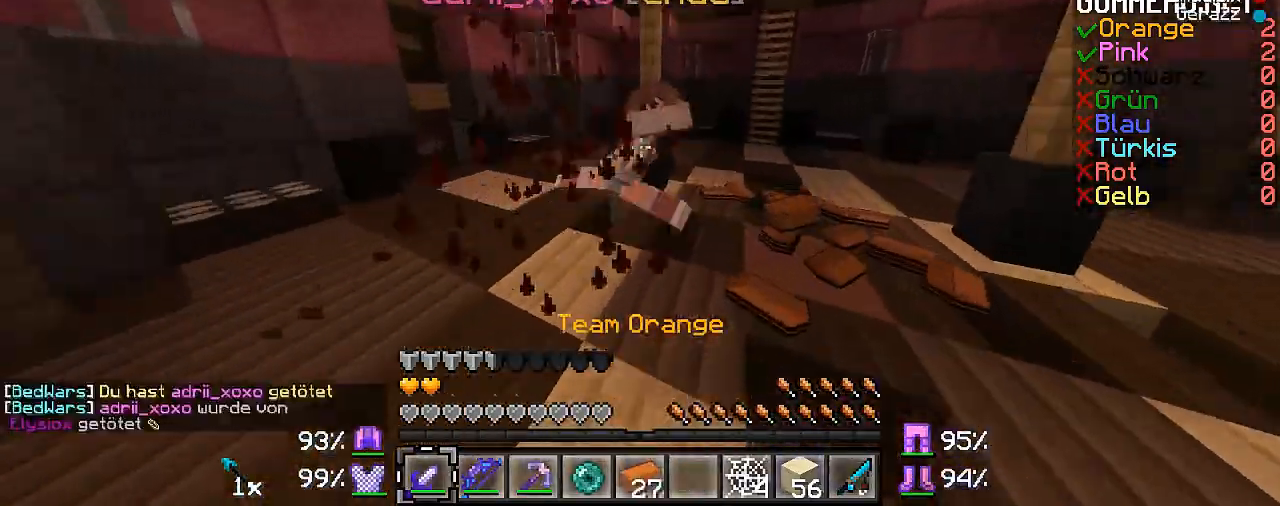
{"keys": ["d", "w"], "mouse": [], "events": [[33, "mouse_left", "up"], [133, "mouse_left", "down"], [233, "mouse_left", "up"]]}
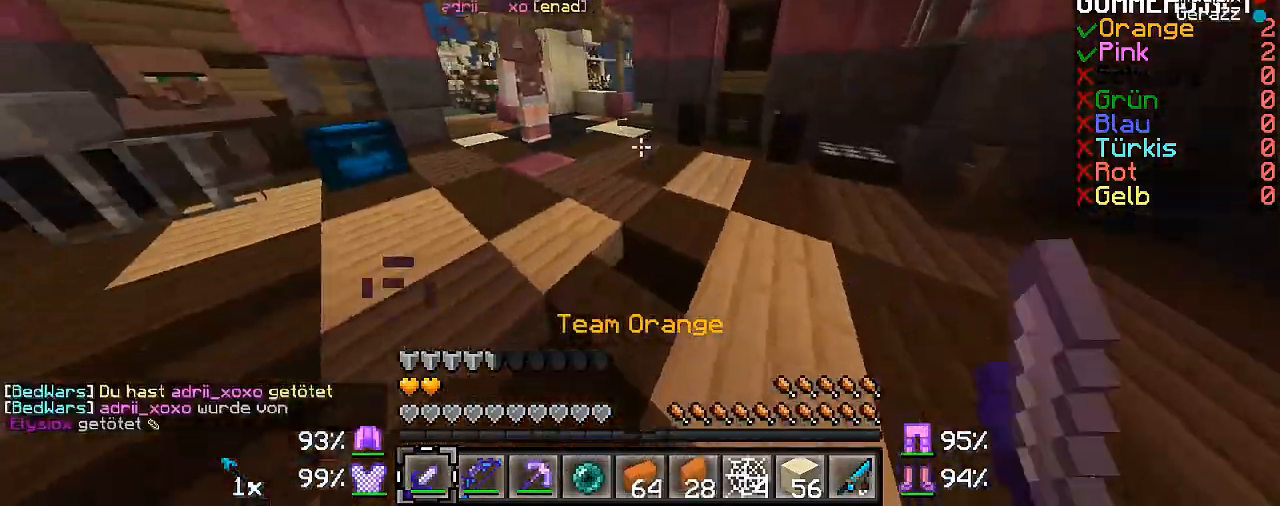
{"keys": ["a"], "mouse": [], "events": [[133, "d", "up"], [200, "a", "down"], [500, "w", "up"]]}
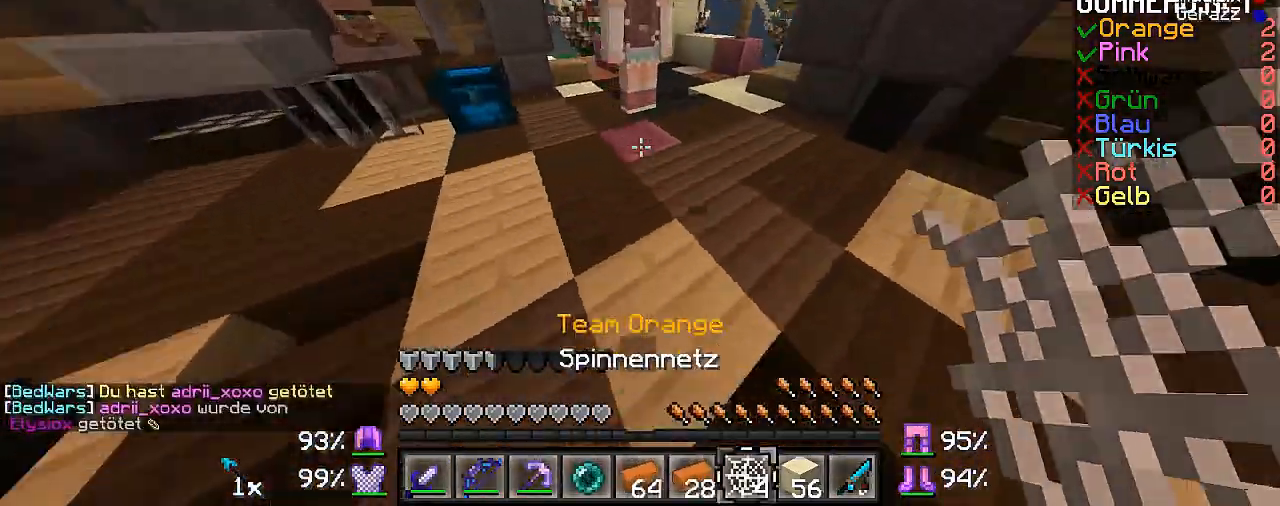
{"keys": ["a", "w"], "mouse": [], "events": [[100, "mouse_right", "down"], [200, "mouse_right", "up"], [500, "w", "down"]]}
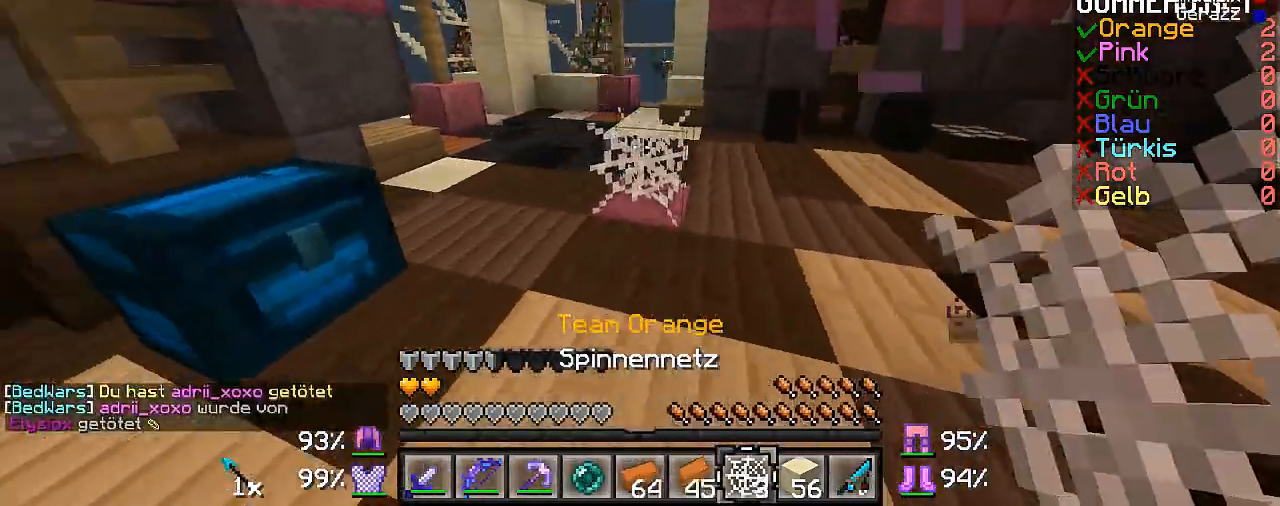
{"keys": ["a"], "mouse": [], "events": [[33, "a", "up"], [300, "w", "up"], [433, "a", "down"]]}
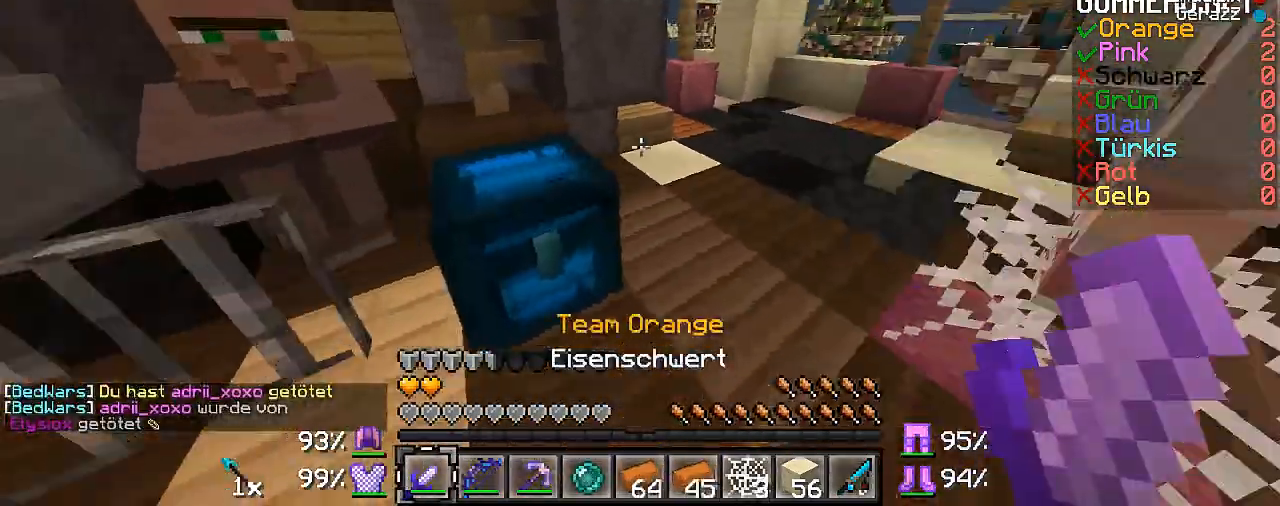
{"keys": ["a", "s"], "mouse": ["right"], "events": [[233, "a", "up"], [300, "a", "down"], [400, "s", "down"], [500, "mouse_right", "down"]]}
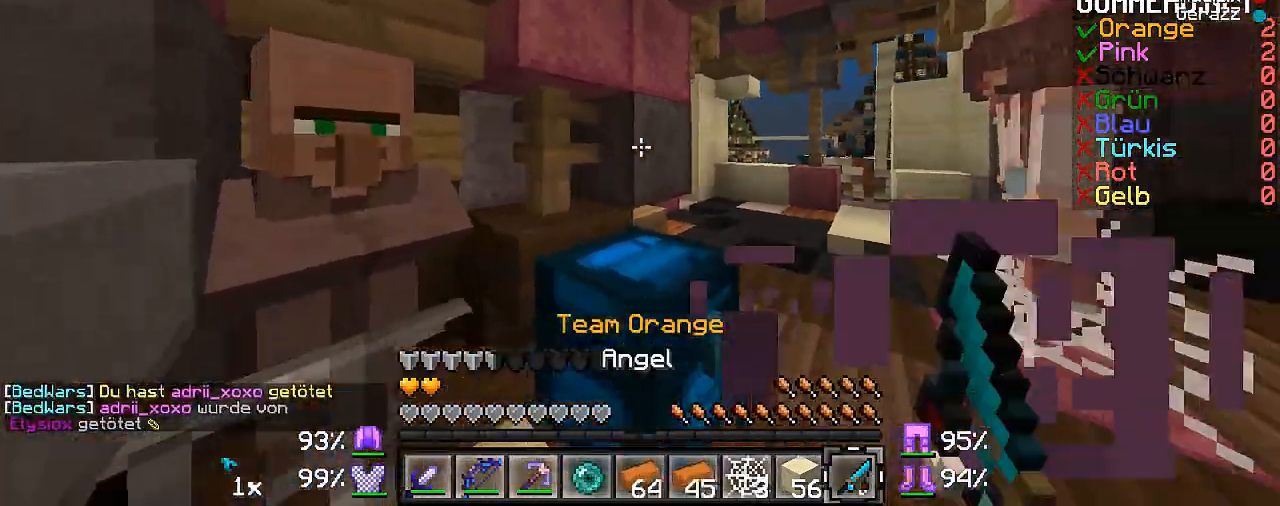
{"keys": [], "mouse": ["right"], "events": [[100, "a", "up"], [133, "d", "down"], [133, "mouse_right", "up"], [300, "d", "up"], [500, "mouse_right", "down"], [500, "s", "up"]]}
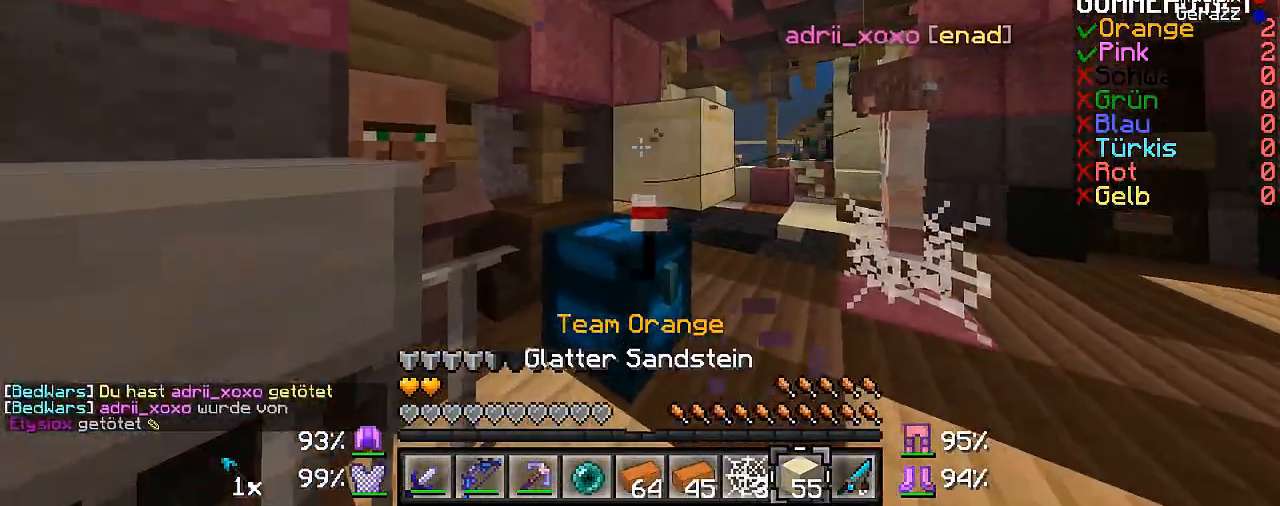
{"keys": ["d"], "mouse": [], "events": [[33, "a", "down"], [100, "mouse_right", "up"], [100, "s", "down"], [200, "mouse_right", "down"], [233, "mouse_right", "up"], [300, "a", "up"], [300, "mouse_right", "down"], [333, "d", "down"], [400, "mouse_right", "up"], [433, "s", "up"]]}
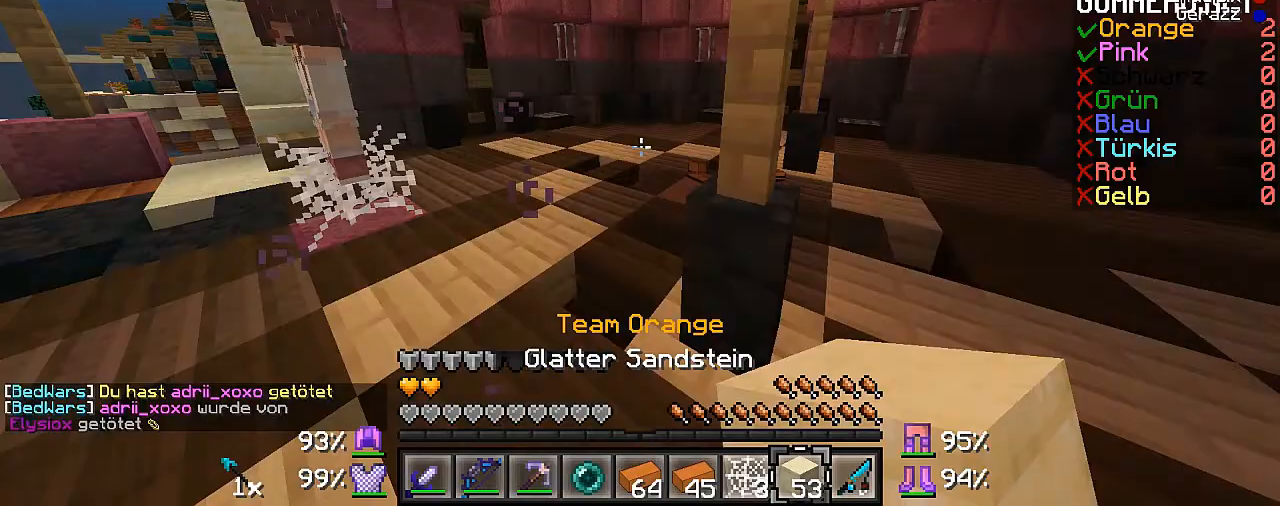
{"keys": ["a"], "mouse": [], "events": [[233, "w", "down"], [400, "w", "up"], [433, "d", "up"], [500, "a", "down"]]}
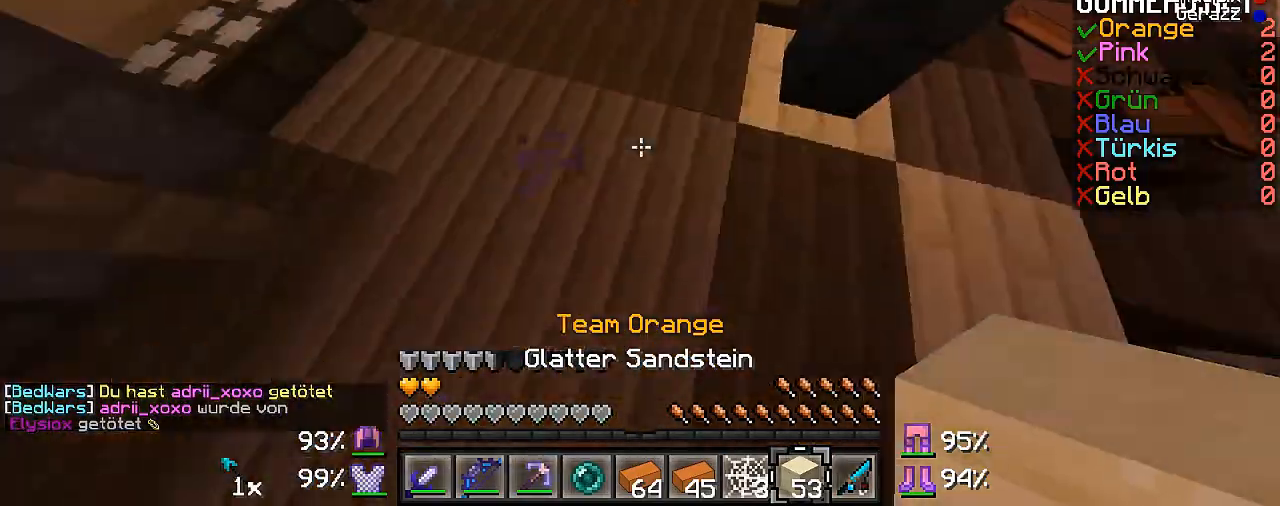
{"keys": ["w"], "mouse": [], "events": [[100, "w", "down"], [133, "a", "up"]]}